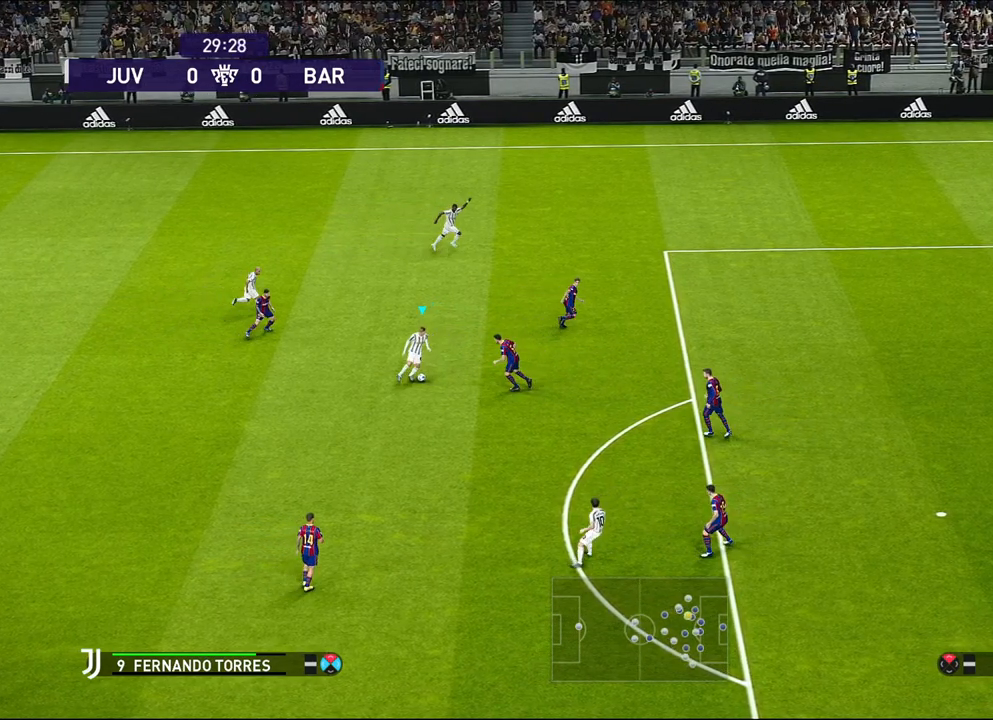
Gameplay with a controller (PlayStation layout); each line is a JSON object with the inputs held at the frame after it. "events" lists button and stick changes between this image and that frame as [ms after this image, input, new state], when the widget could be followed in between. Not read: right_stick.
{"buttons": [], "left_stick": "down", "events": [[67, "left_stick", "down"]]}
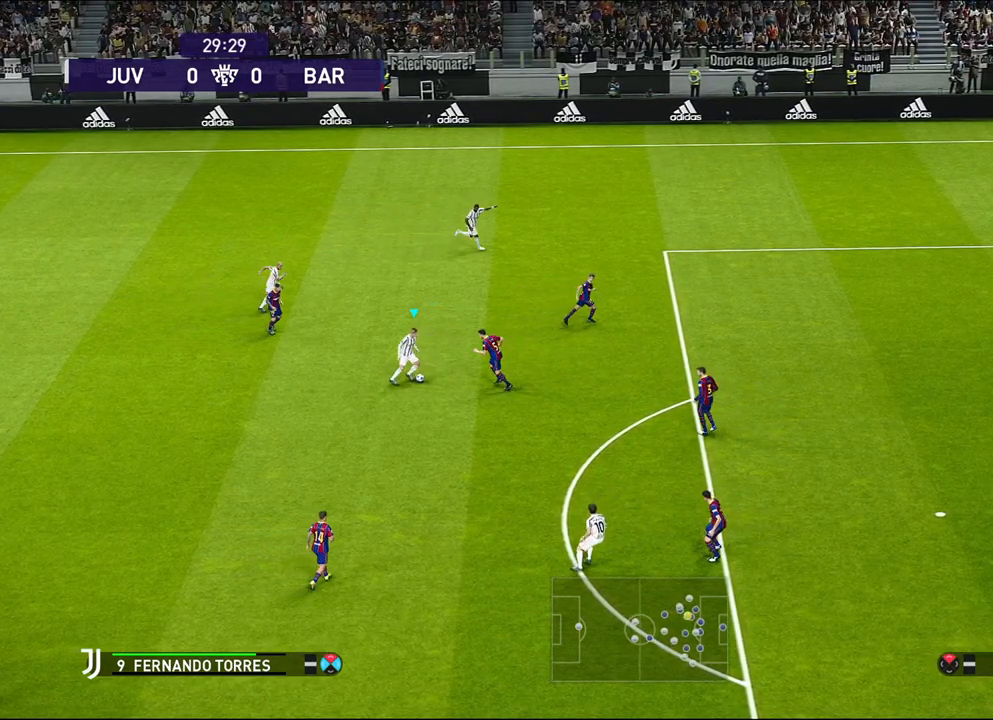
{"buttons": ["R1", "START"], "left_stick": "down"}
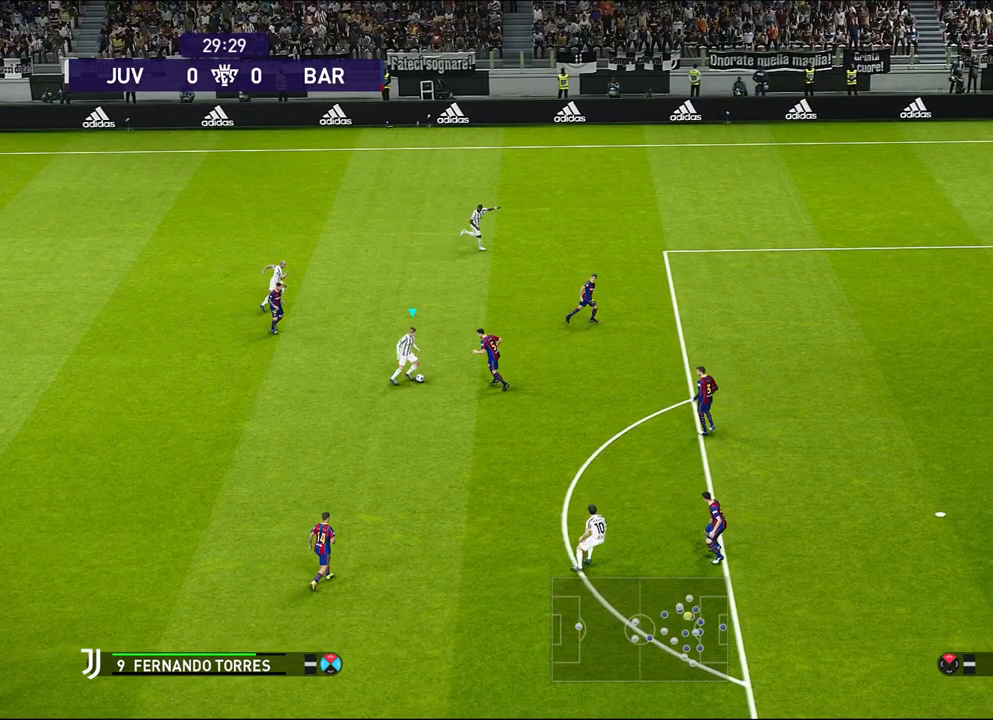
{"buttons": ["R1", "START"], "left_stick": "down", "events": []}
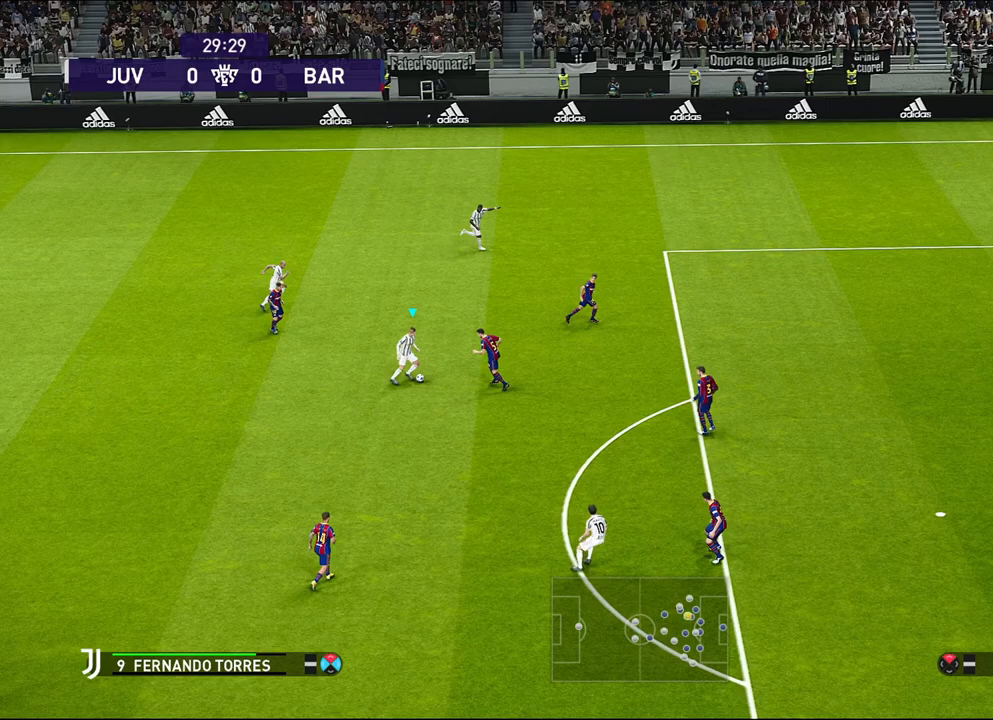
{"buttons": ["R1", "L3"], "left_stick": "down"}
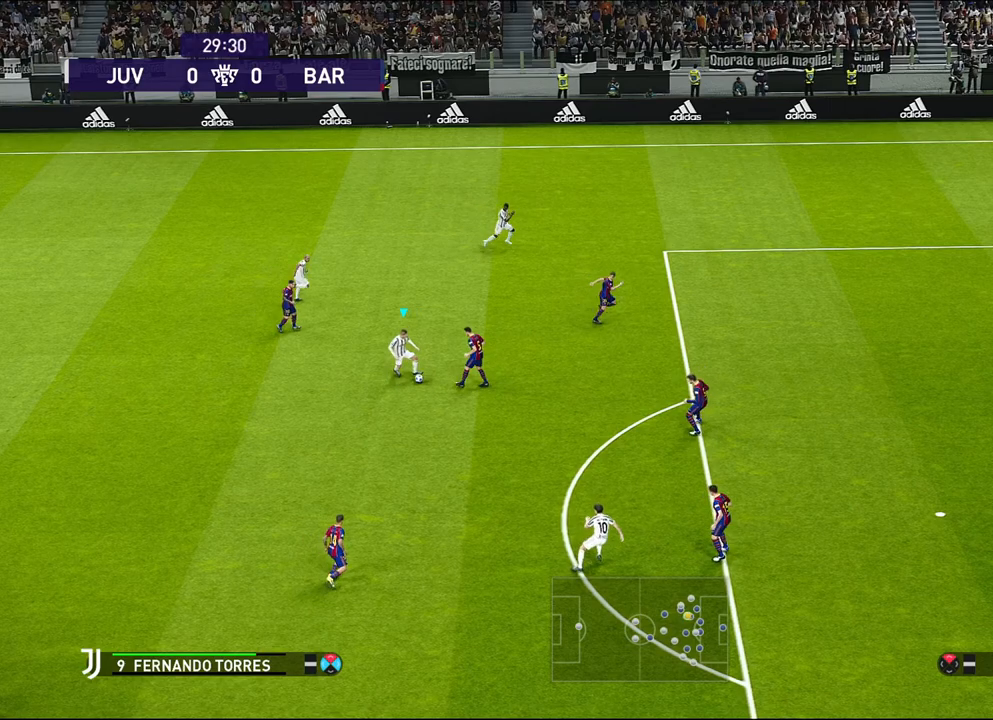
{"buttons": ["R1", "L3"], "left_stick": "down", "events": []}
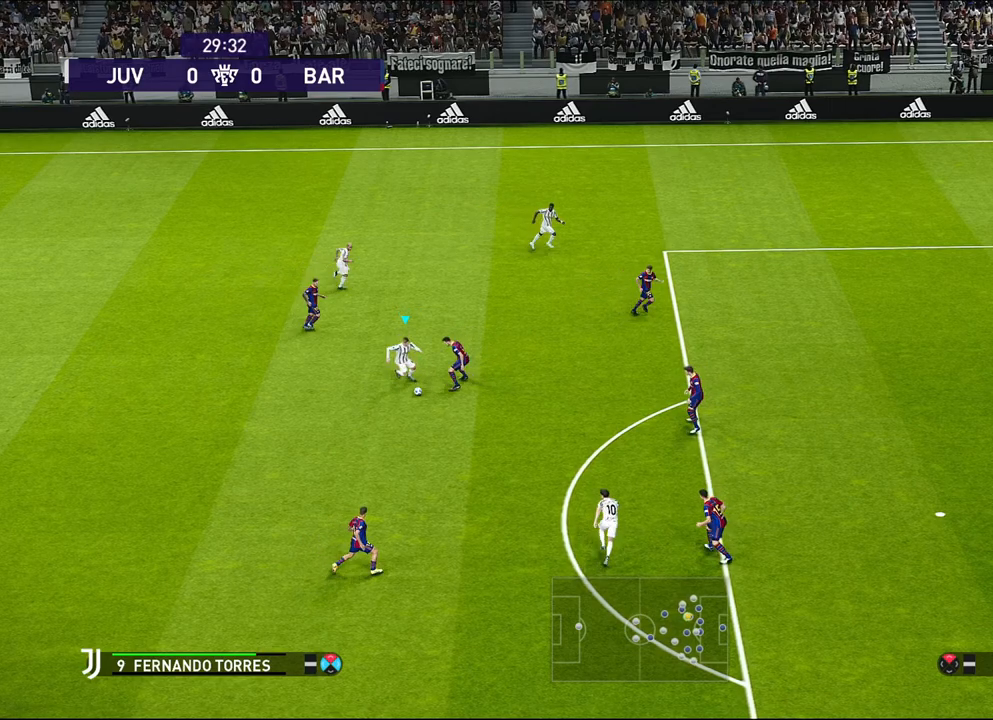
{"buttons": ["R1", "L3"], "left_stick": "down-right", "events": [[83, "left_stick", "down-right"]]}
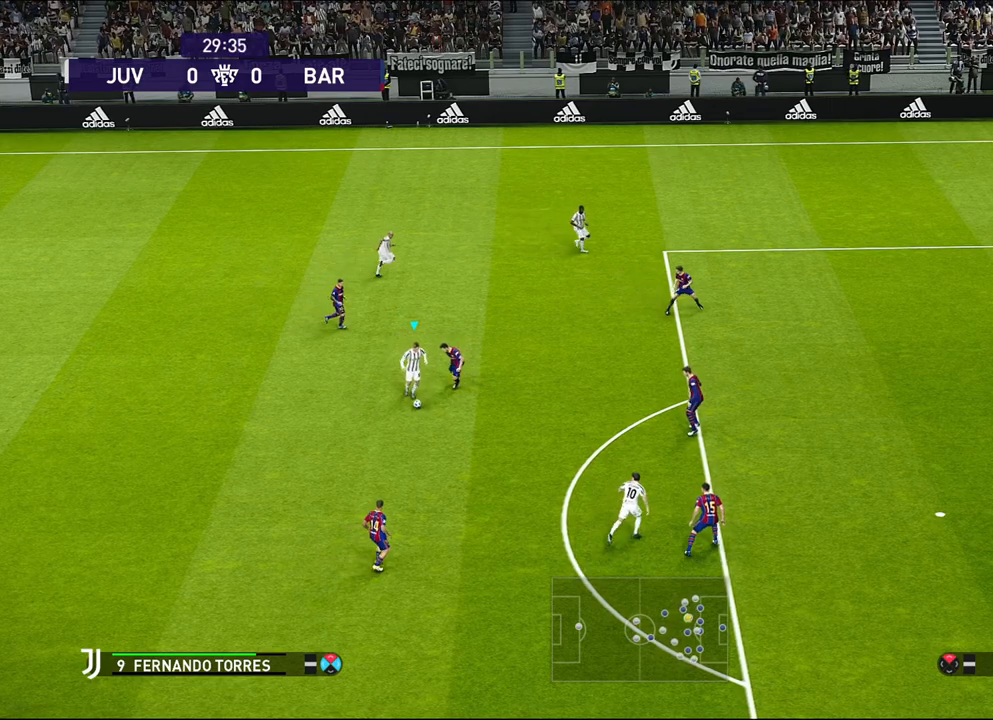
{"buttons": ["R1", "L3"], "left_stick": "down-right", "events": []}
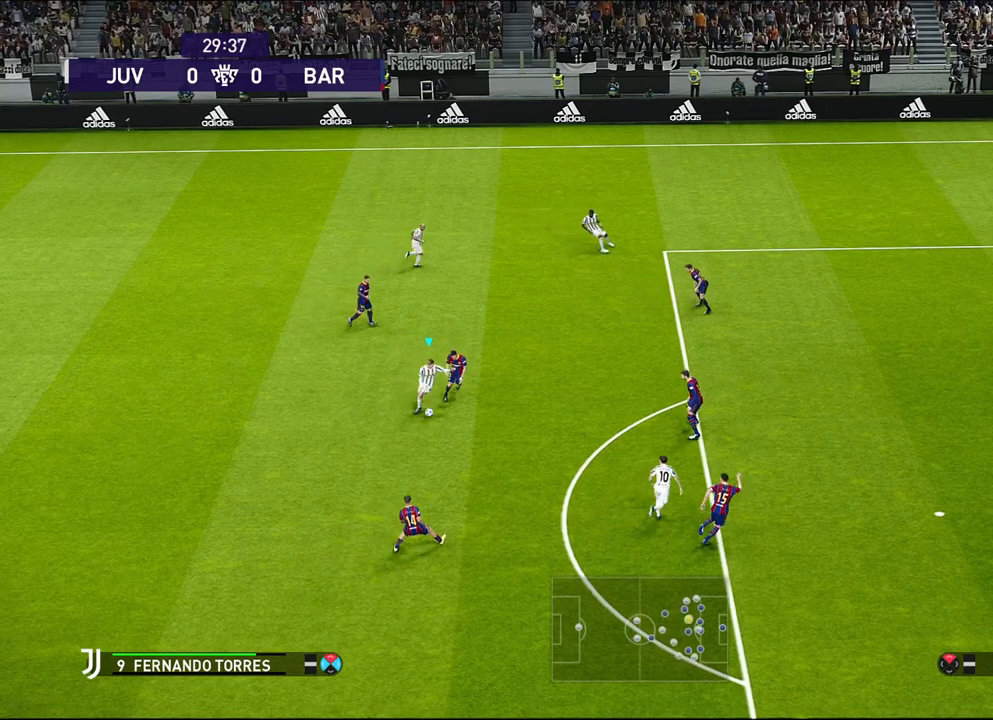
{"buttons": ["L3"], "left_stick": "down-right", "events": [[183, "R1", "up"]]}
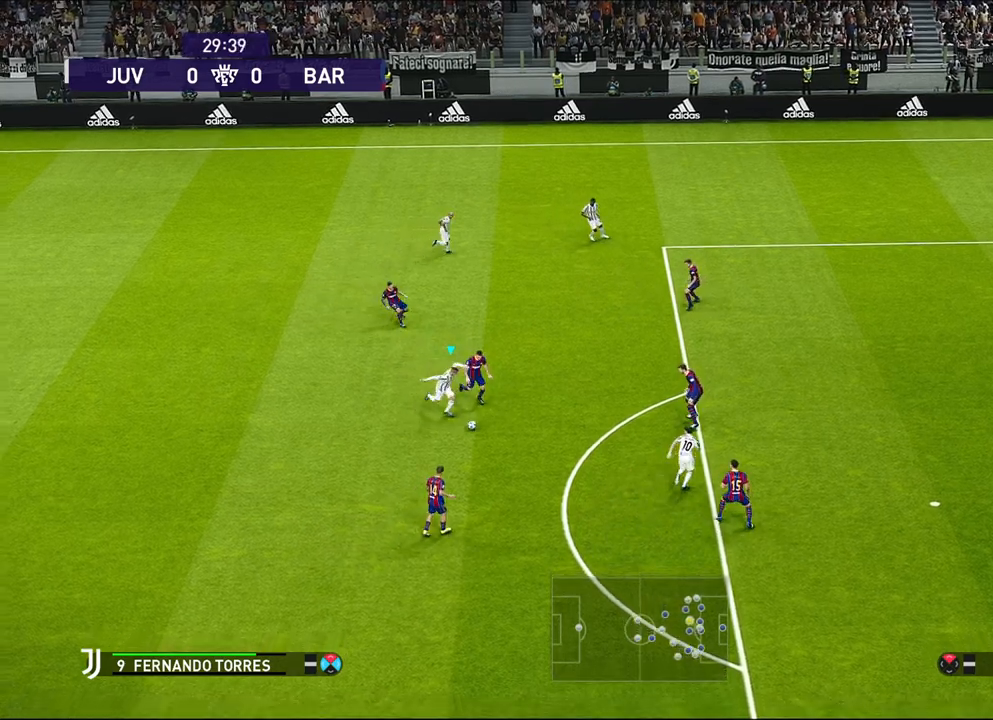
{"buttons": ["SQUARE", "L3"], "left_stick": "down-right", "events": [[283, "SQUARE", "down"]]}
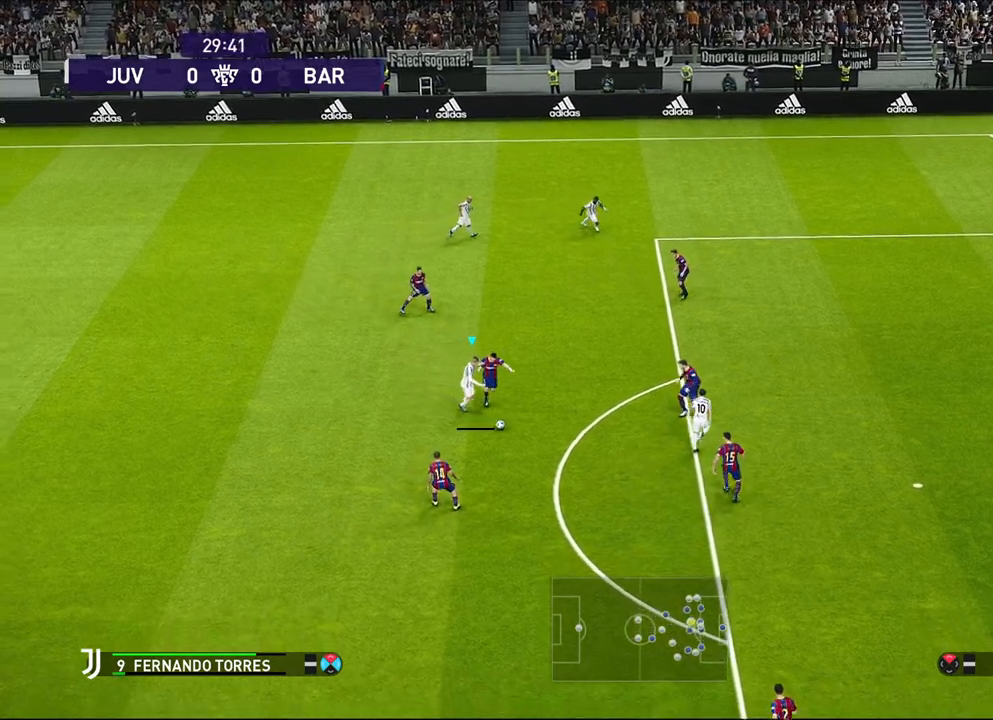
{"buttons": ["L3"], "left_stick": "down-right", "events": [[67, "SQUARE", "up"]]}
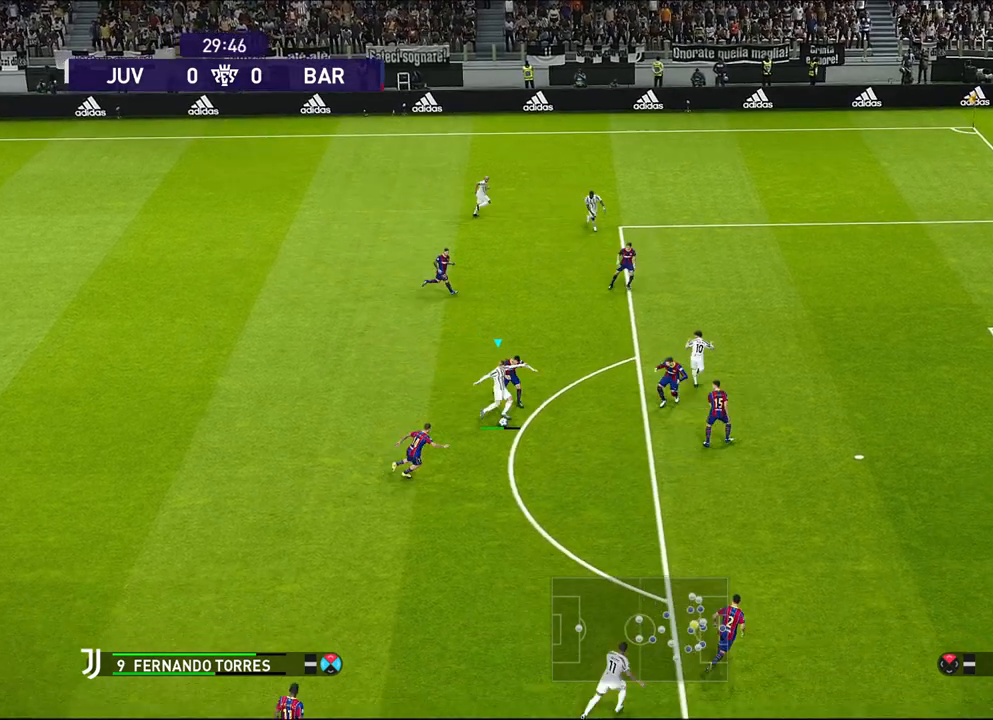
{"buttons": [], "left_stick": "down-right", "events": [[500, "L3", "up"]]}
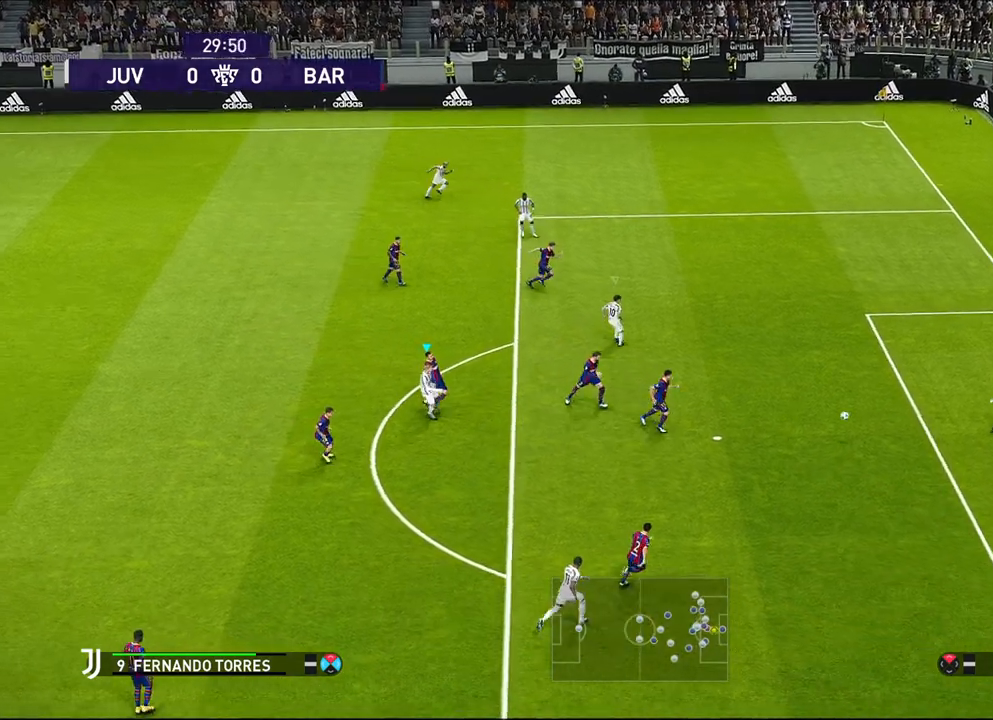
{"buttons": [], "left_stick": "center", "events": [[133, "left_stick", "center"]]}
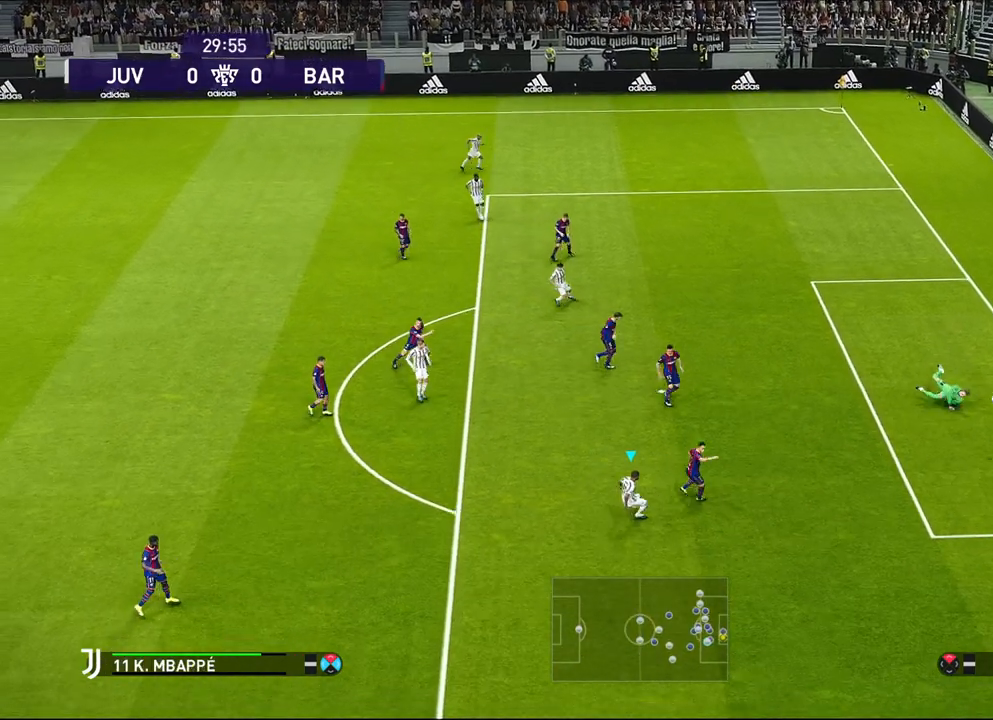
{"buttons": ["R1"], "left_stick": "down-right", "events": [[83, "left_stick", "down-right"], [117, "R1", "down"]]}
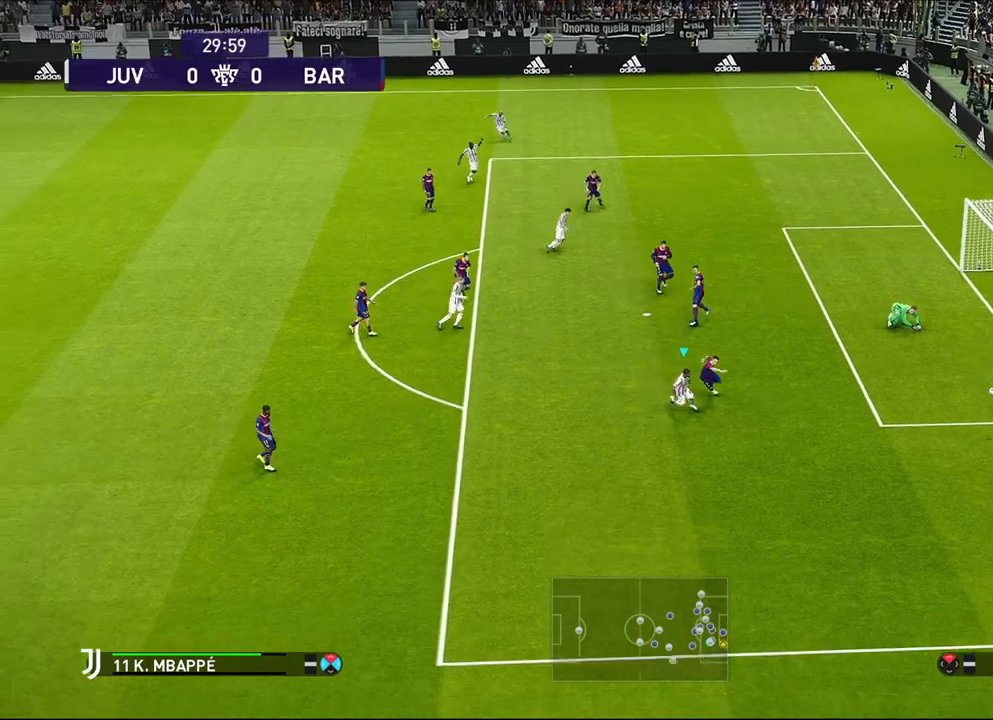
{"buttons": ["R1"], "left_stick": "down-right", "events": []}
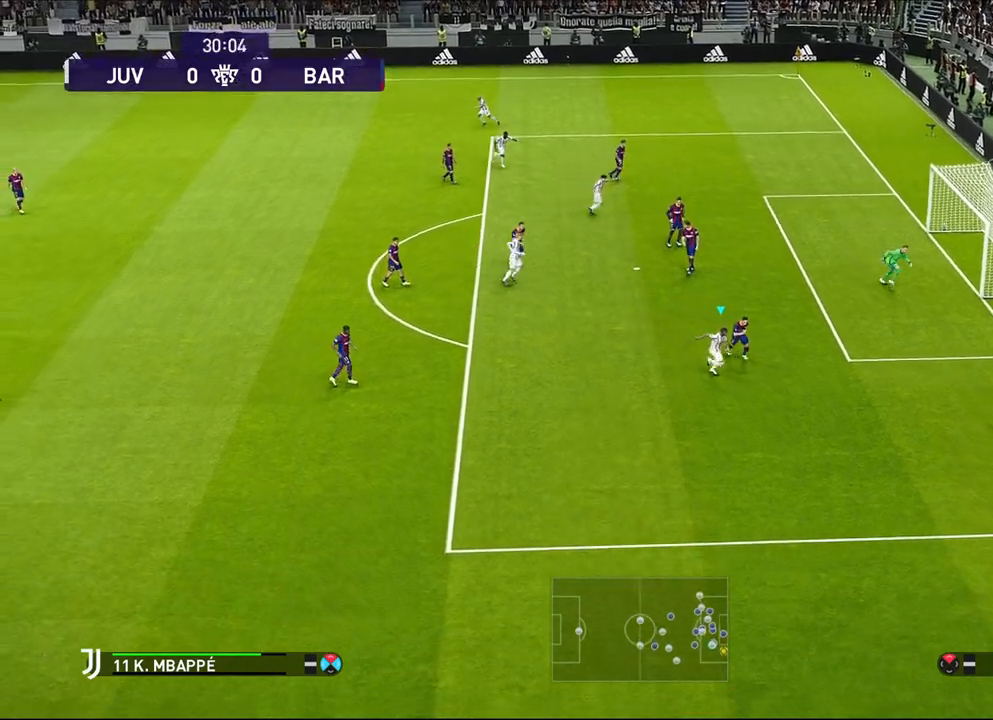
{"buttons": ["R1"], "left_stick": "down-right", "events": []}
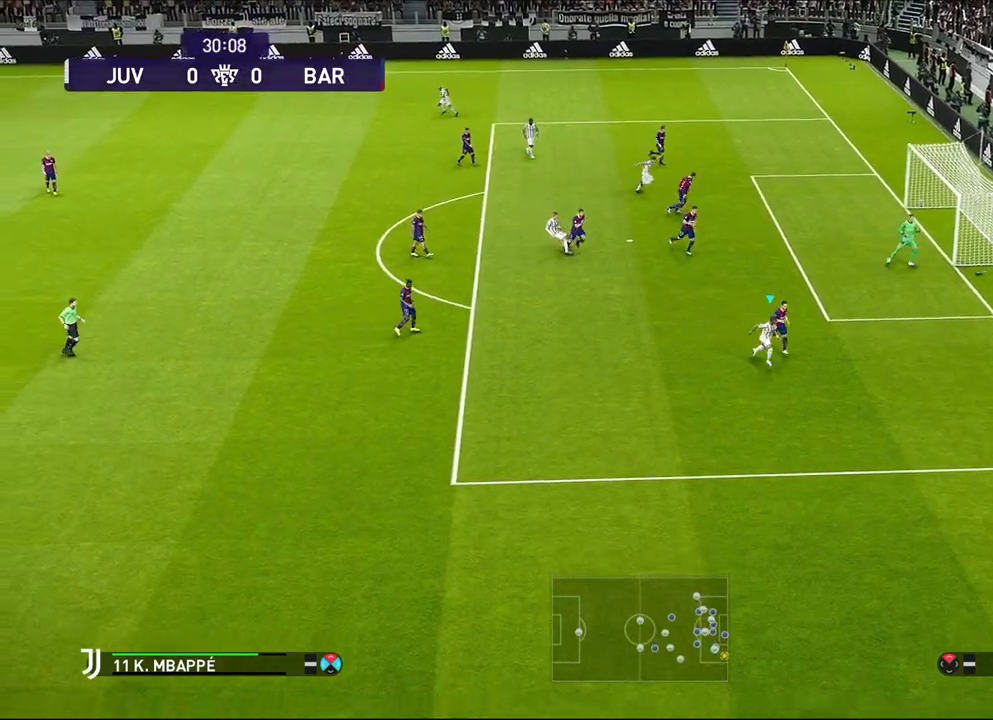
{"buttons": [], "left_stick": "center", "events": [[17, "R1", "up"], [17, "left_stick", "center"]]}
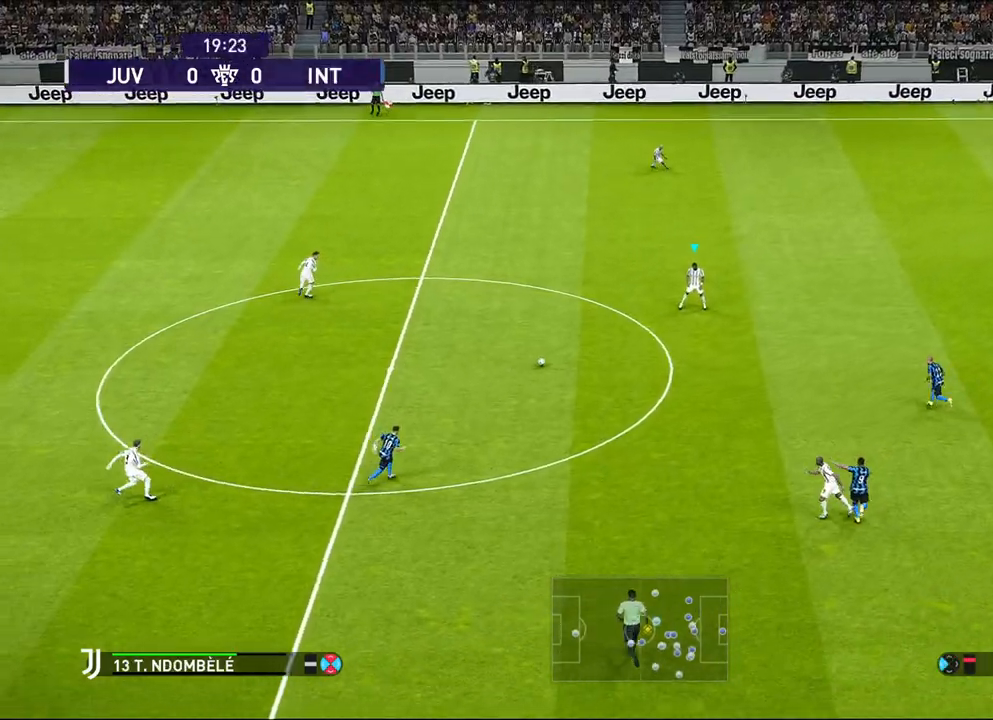
{"buttons": [], "left_stick": "up", "events": [[200, "left_stick", "up"]]}
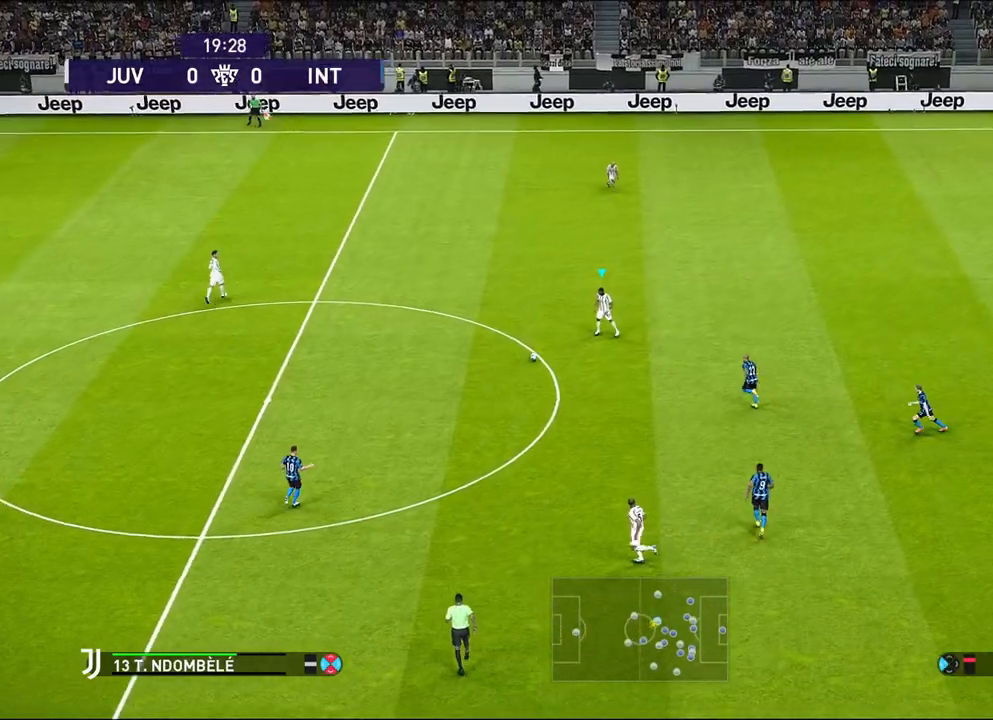
{"buttons": ["CROSS"], "left_stick": "up", "events": [[500, "CROSS", "down"]]}
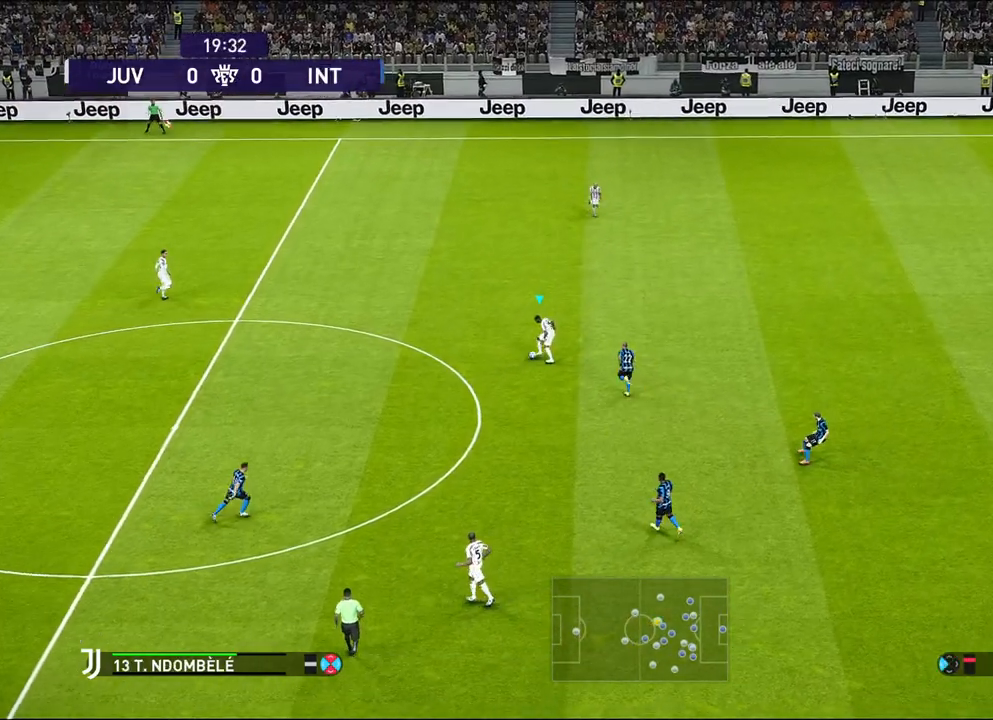
{"buttons": [], "left_stick": "center", "events": [[133, "CROSS", "up"], [467, "left_stick", "center"]]}
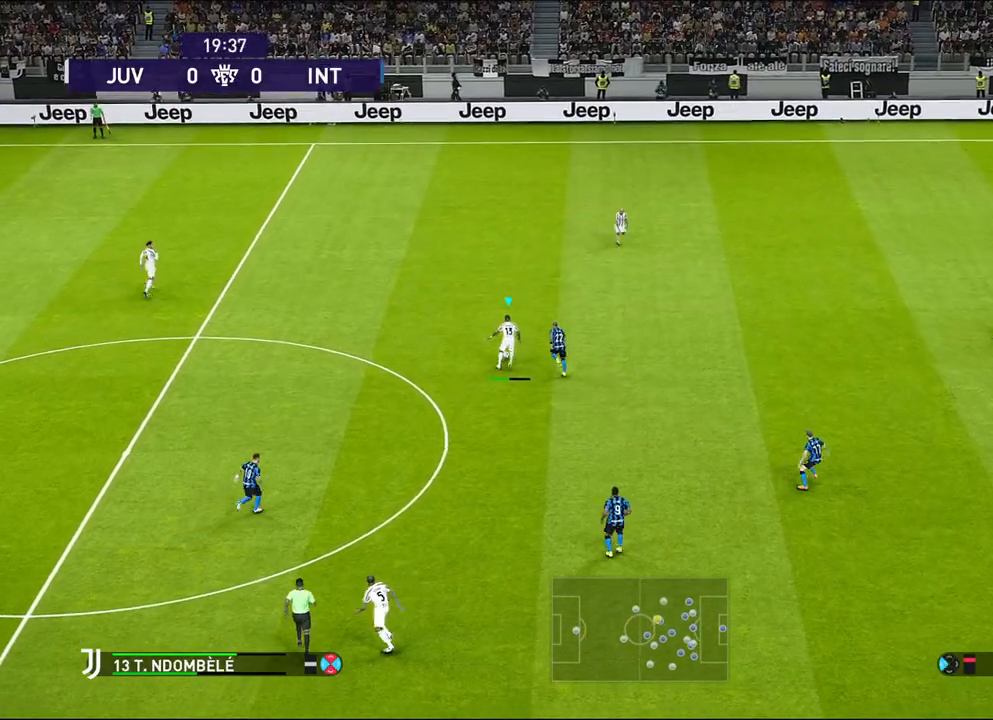
{"buttons": [], "left_stick": "center", "events": []}
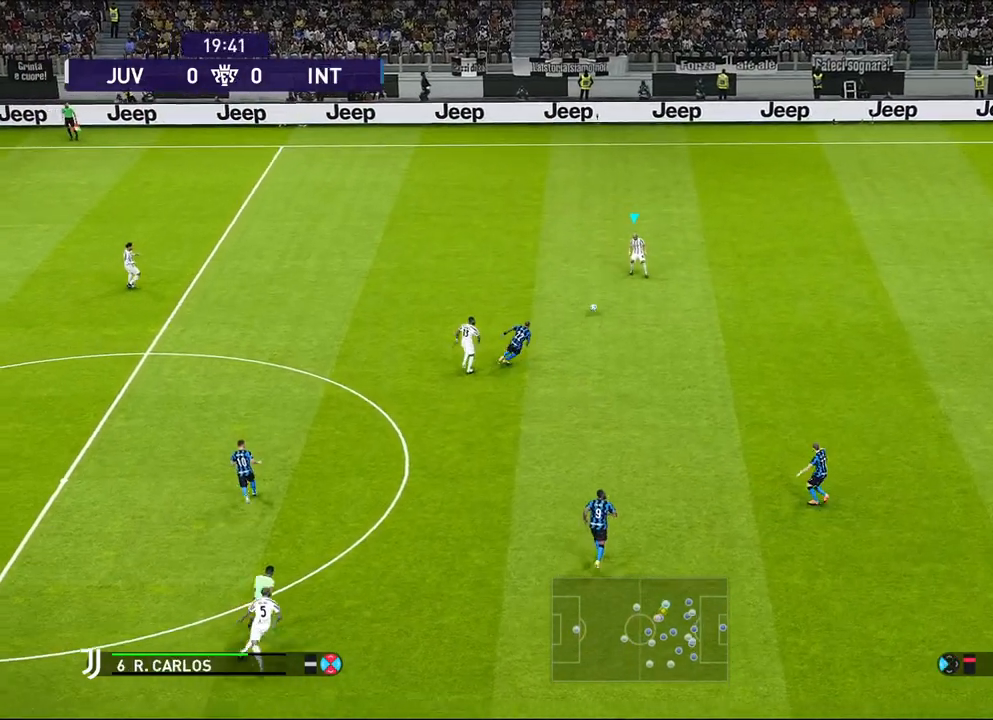
{"buttons": [], "left_stick": "right", "events": [[83, "left_stick", "down-right"], [483, "left_stick", "right"]]}
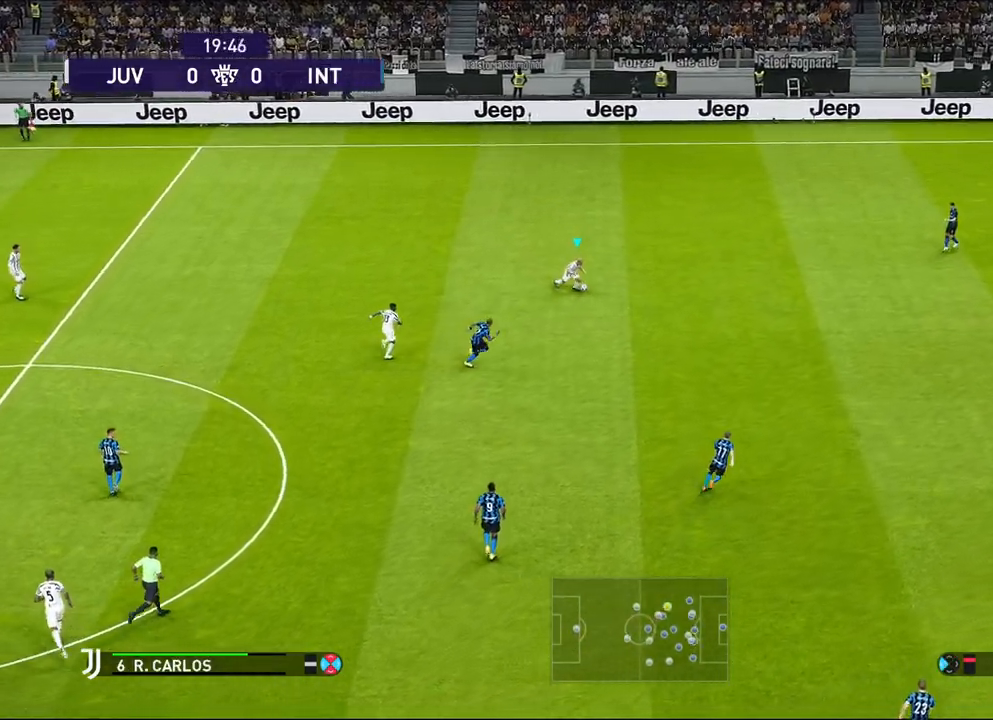
{"buttons": [], "left_stick": "right", "events": [[417, "CROSS", "down"], [500, "CROSS", "up"]]}
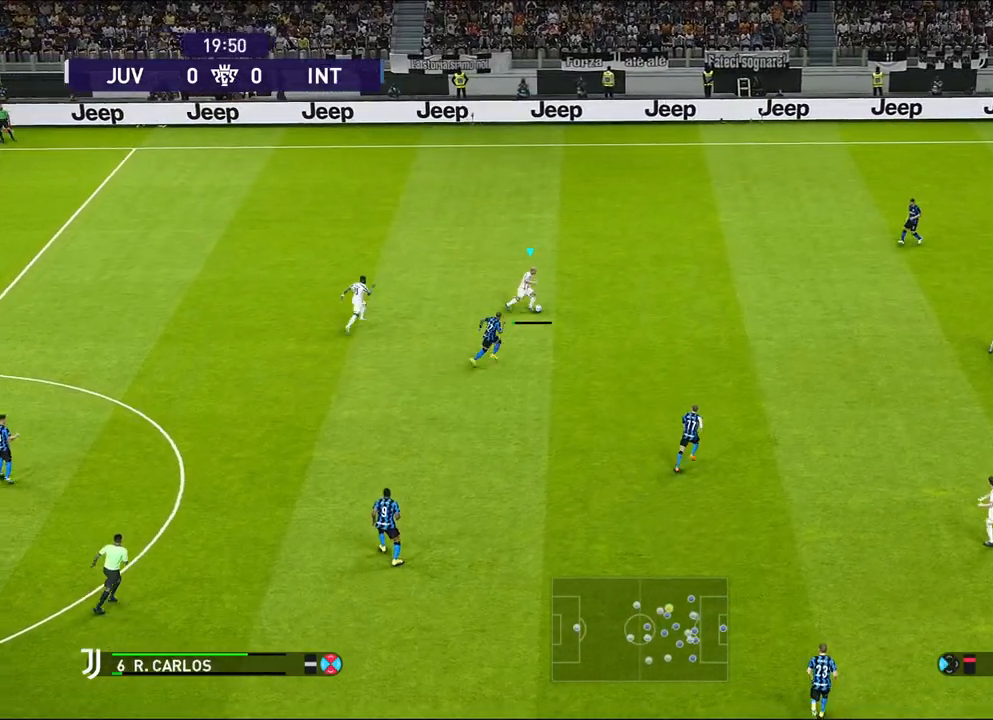
{"buttons": [], "left_stick": "up-left", "events": [[167, "left_stick", "center"], [467, "left_stick", "up-left"]]}
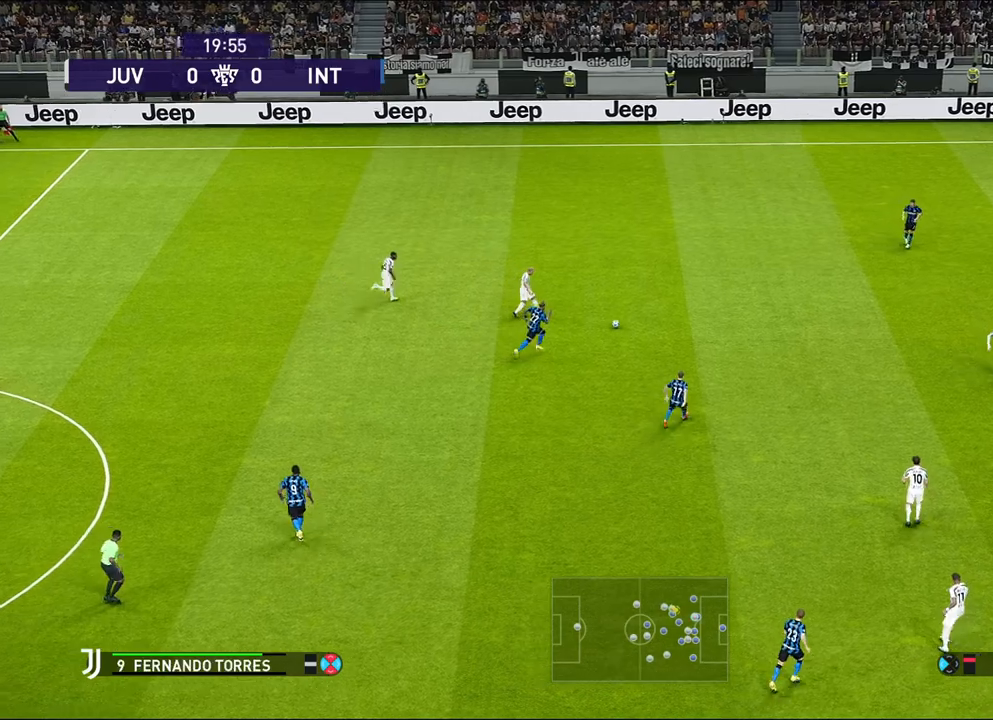
{"buttons": [], "left_stick": "up-left", "events": []}
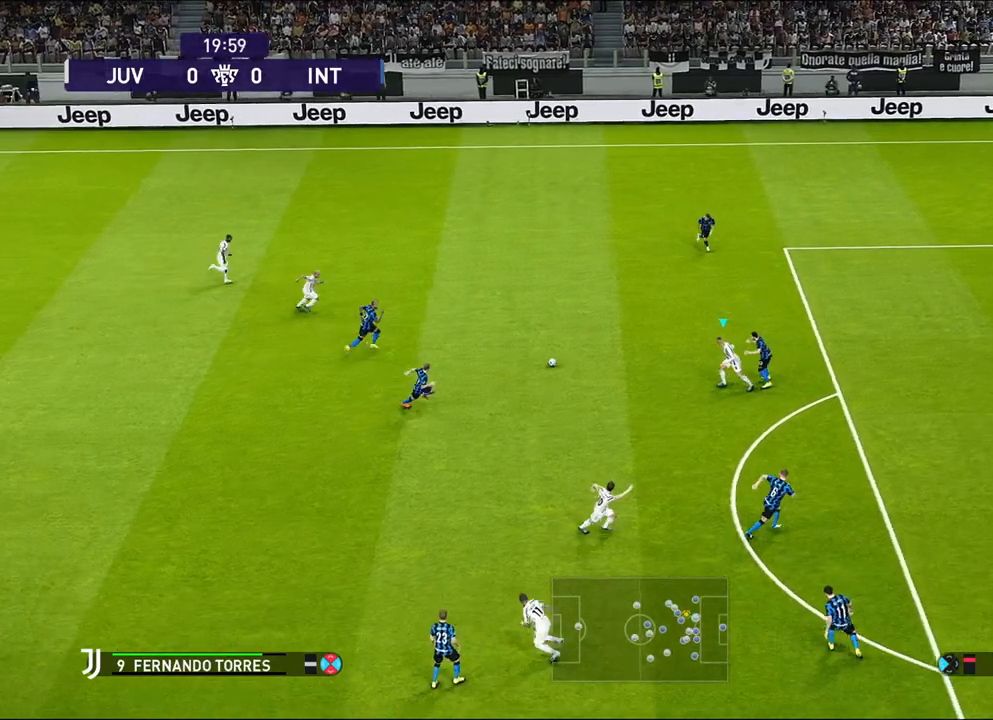
{"buttons": [], "left_stick": "up", "events": [[83, "left_stick", "up"]]}
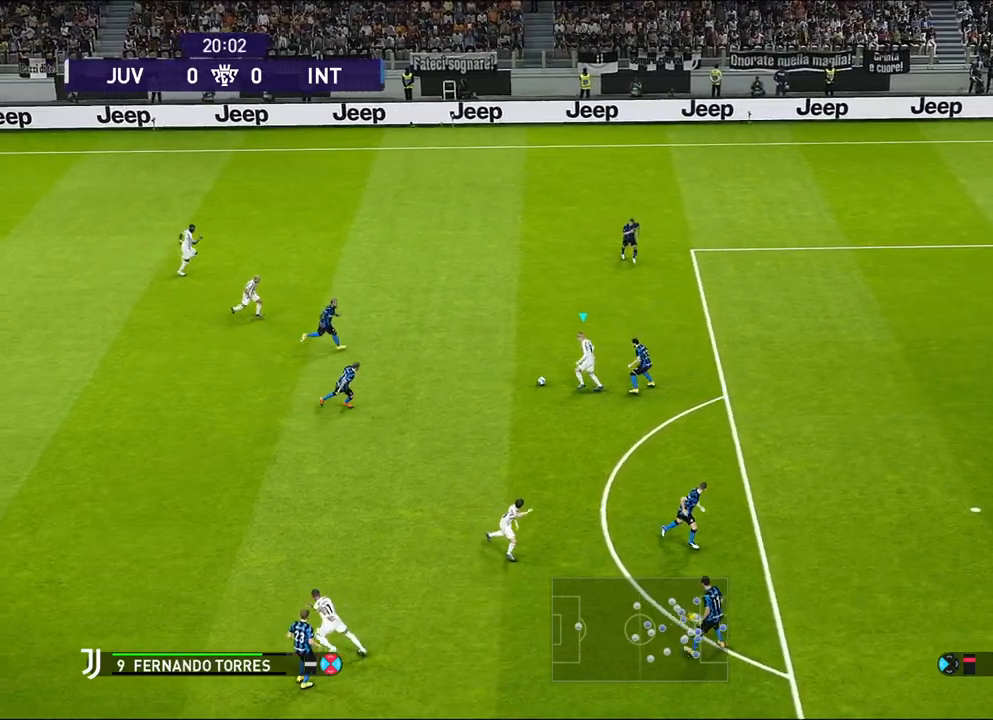
{"buttons": [], "left_stick": "up", "events": []}
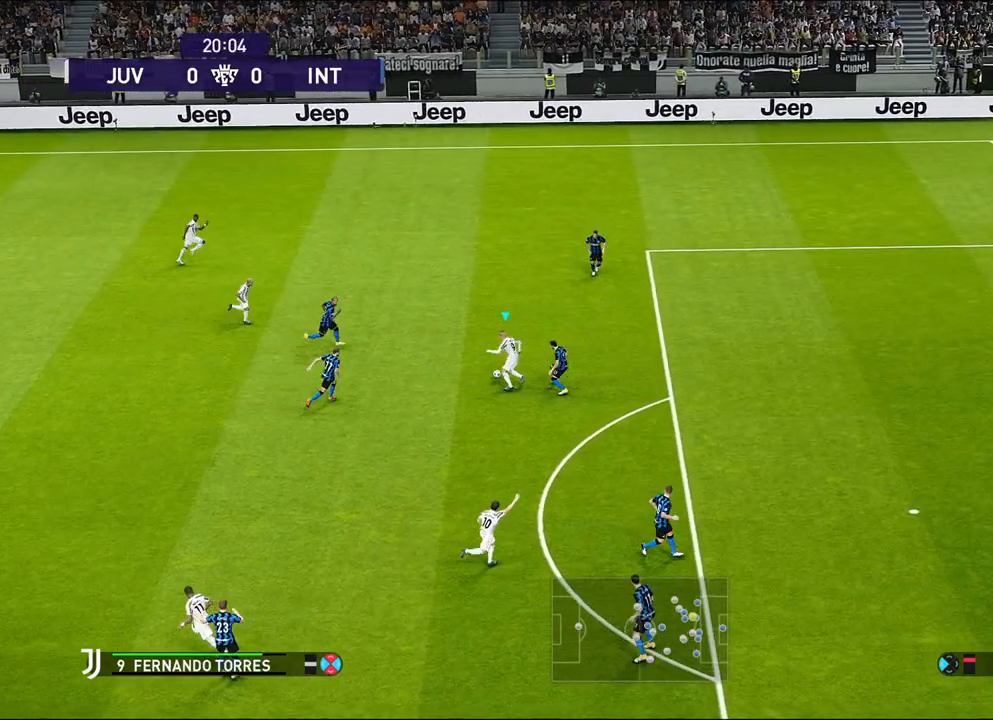
{"buttons": ["TRIANGLE", "R1", "START"], "left_stick": "center", "events": [[150, "left_stick", "center"], [183, "R1", "down"], [217, "TRIANGLE", "down"], [250, "START", "down"]]}
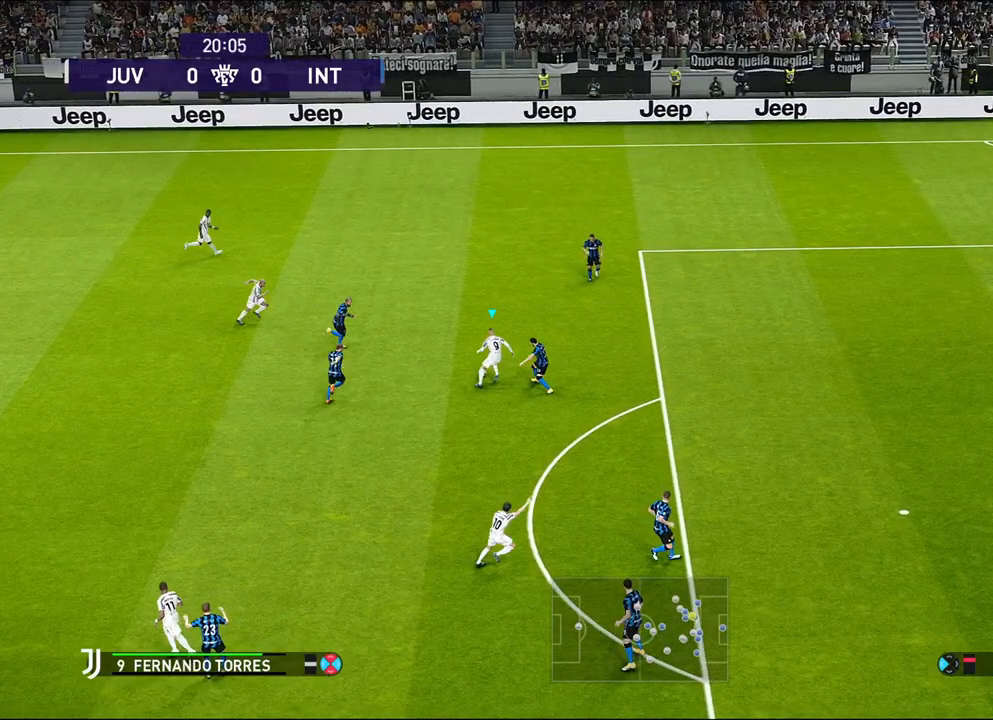
{"buttons": ["TRIANGLE", "R1", "START"], "left_stick": "center", "events": []}
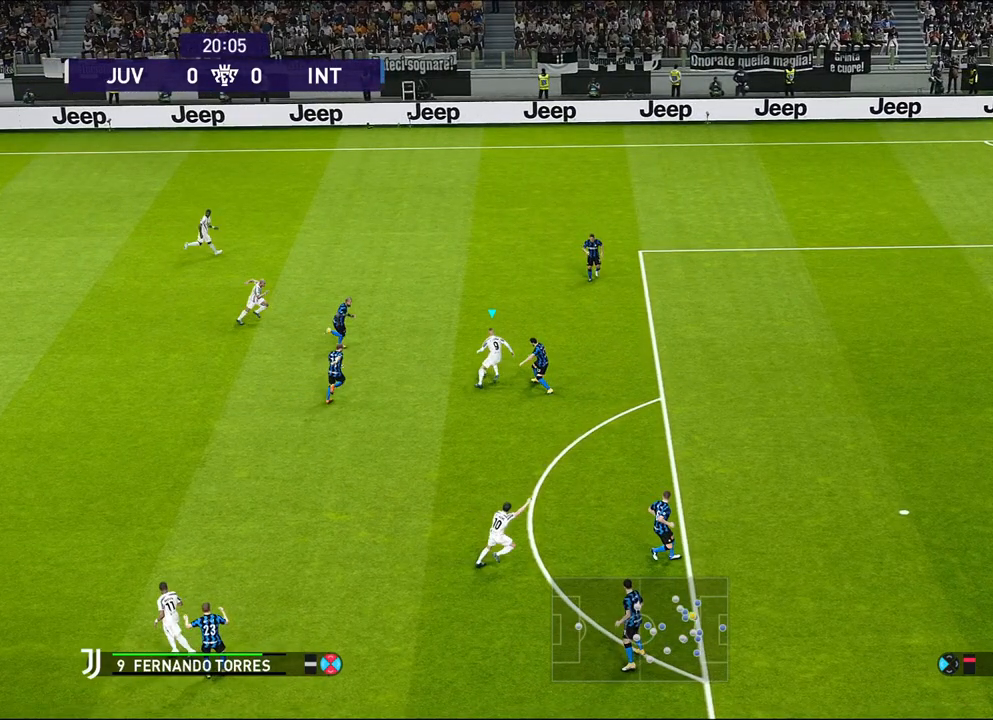
{"buttons": ["R1"], "left_stick": "center", "events": [[250, "START", "up"], [267, "TRIANGLE", "up"]]}
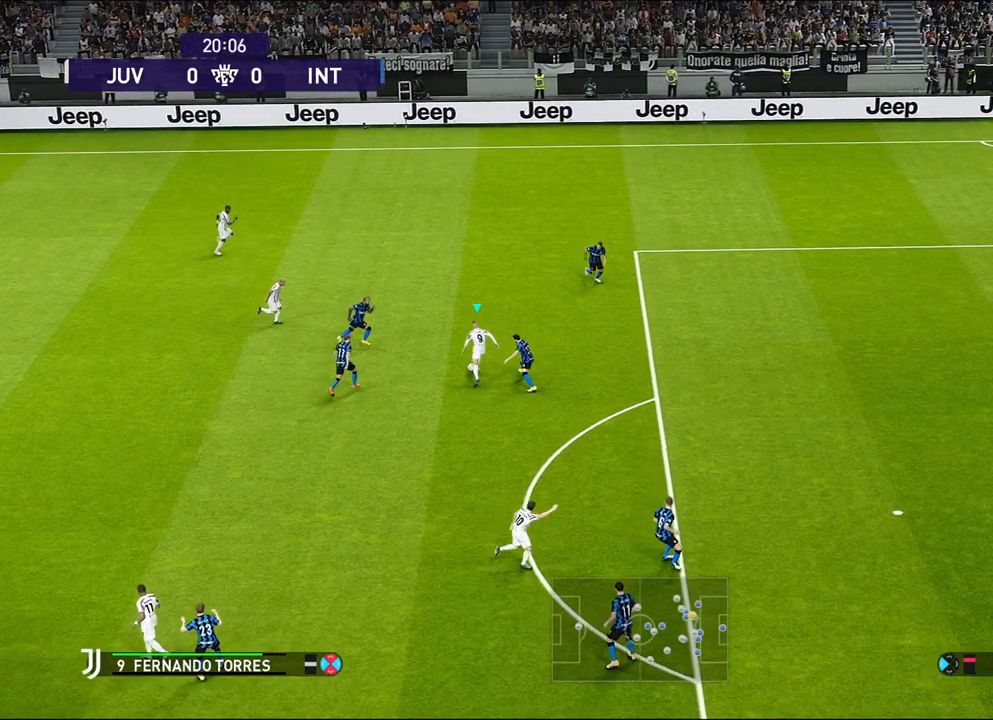
{"buttons": ["R1"], "left_stick": "center", "events": []}